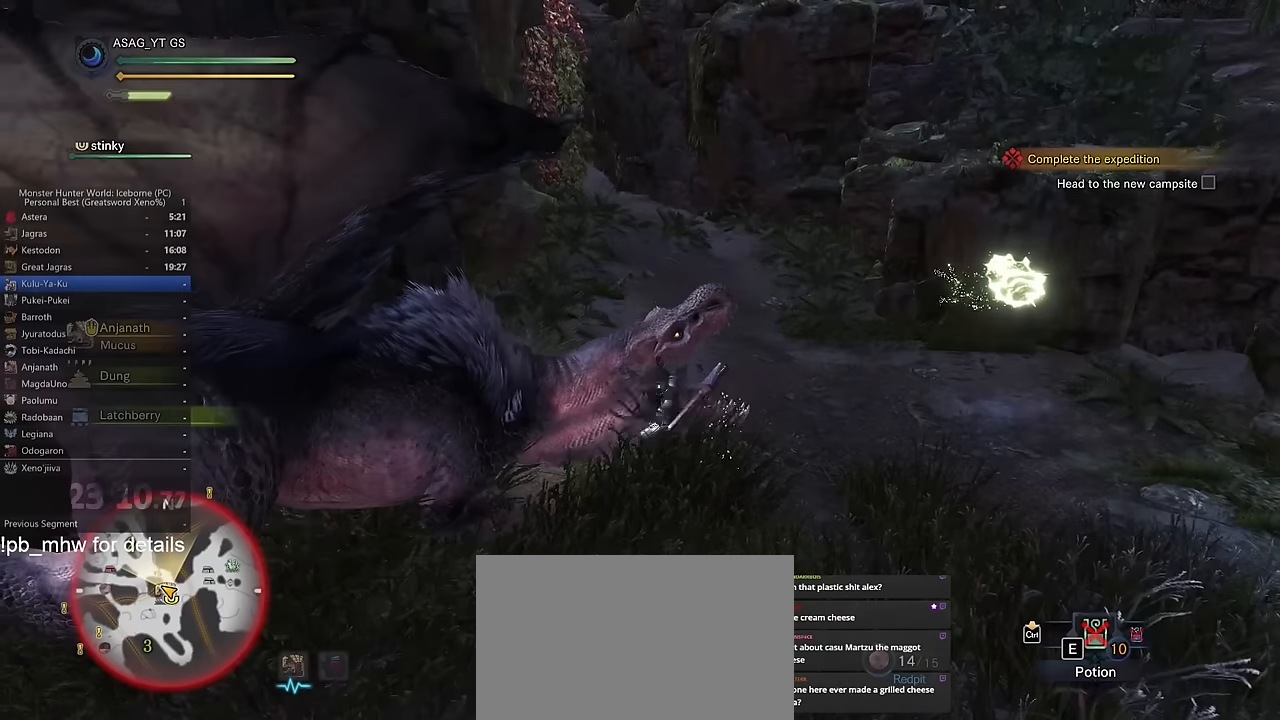
Gameplay with keyboard and mouse; each line is a JSON object with the keys and mouse buttons held at the frame after it. "events" lists presses ("down") and releases ("up") of "1", "2", "3", "4", "5", "a", "alt", "c", "caps_lock", "ctrl", "d", "e", "f", "g", "q", "r", "s", "shift", "space", "t", "tab", "v", "w", "x", "z" and "mouse_wheel" between this image and that frame as [ms after this image, input, new state], when the widget could be followed in between. "mouse_wheel" = the "wheel" button of the "mouse" list. No other keys are recorded. "wheel" means that the mouse wheel is clicked or scrolled. Not read: mouse_move.
{"keys": [], "mouse": [], "events": []}
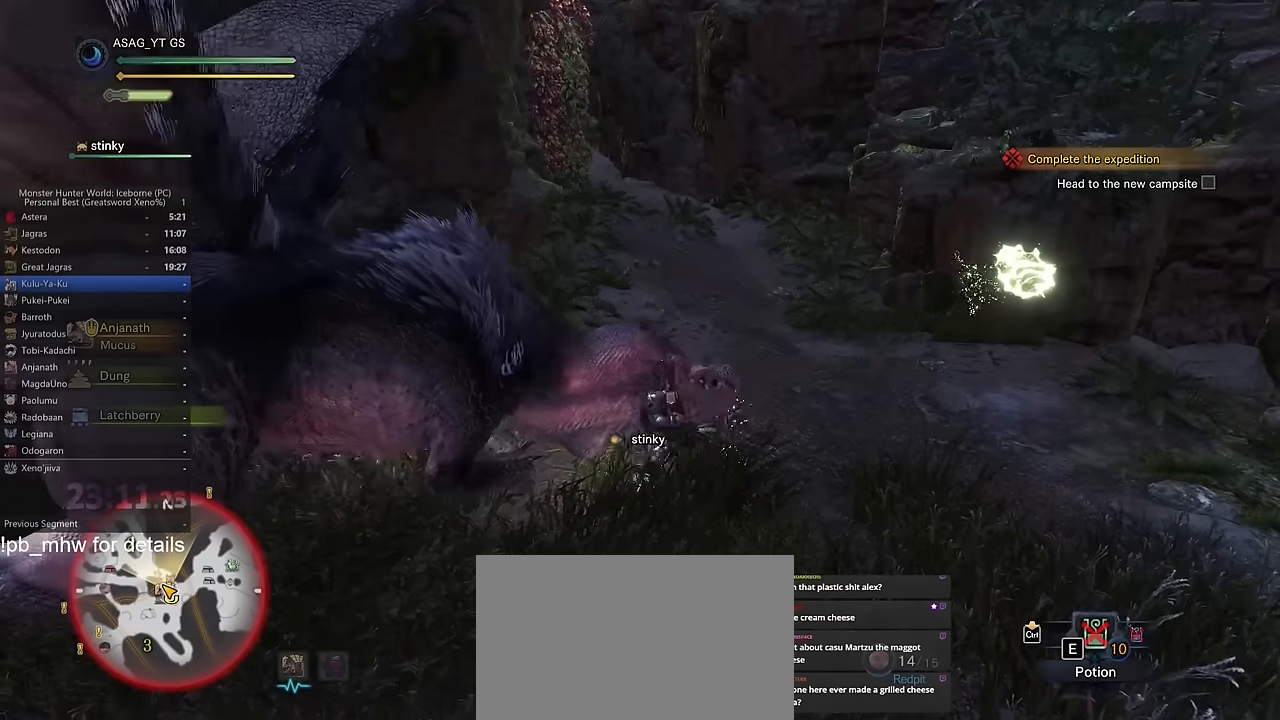
{"keys": [], "mouse": [], "events": []}
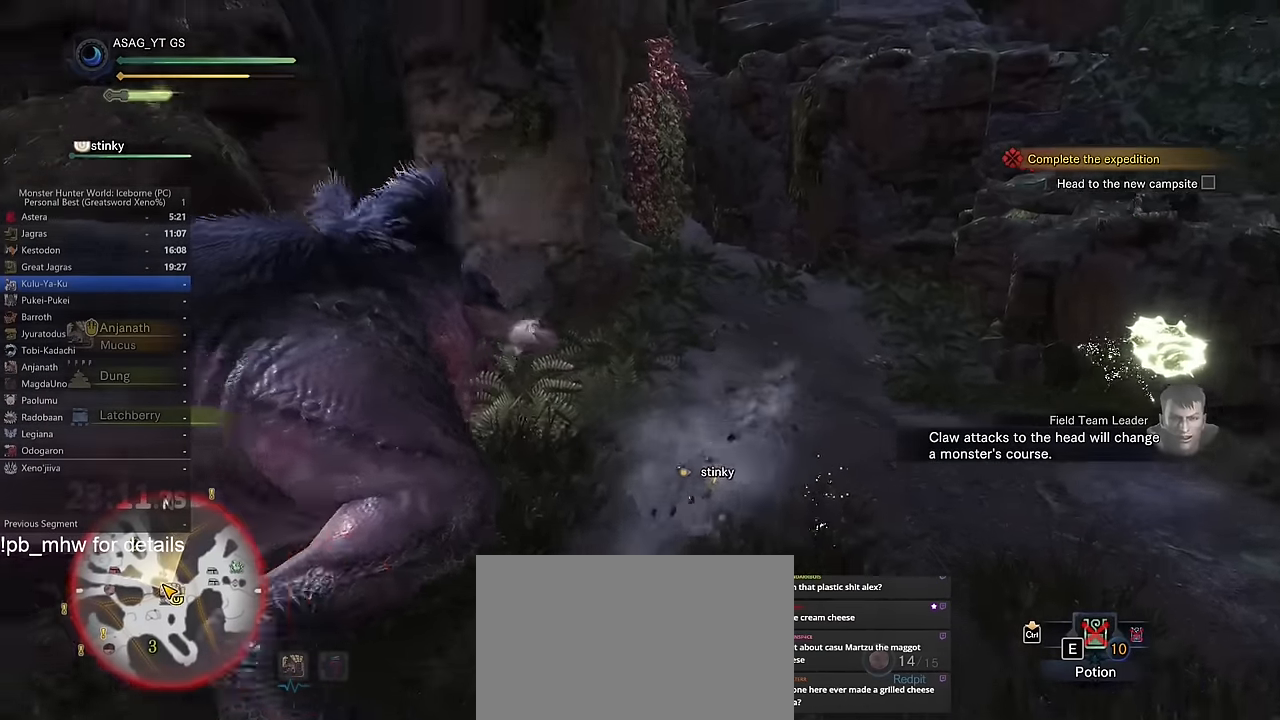
{"keys": [], "mouse": [], "events": []}
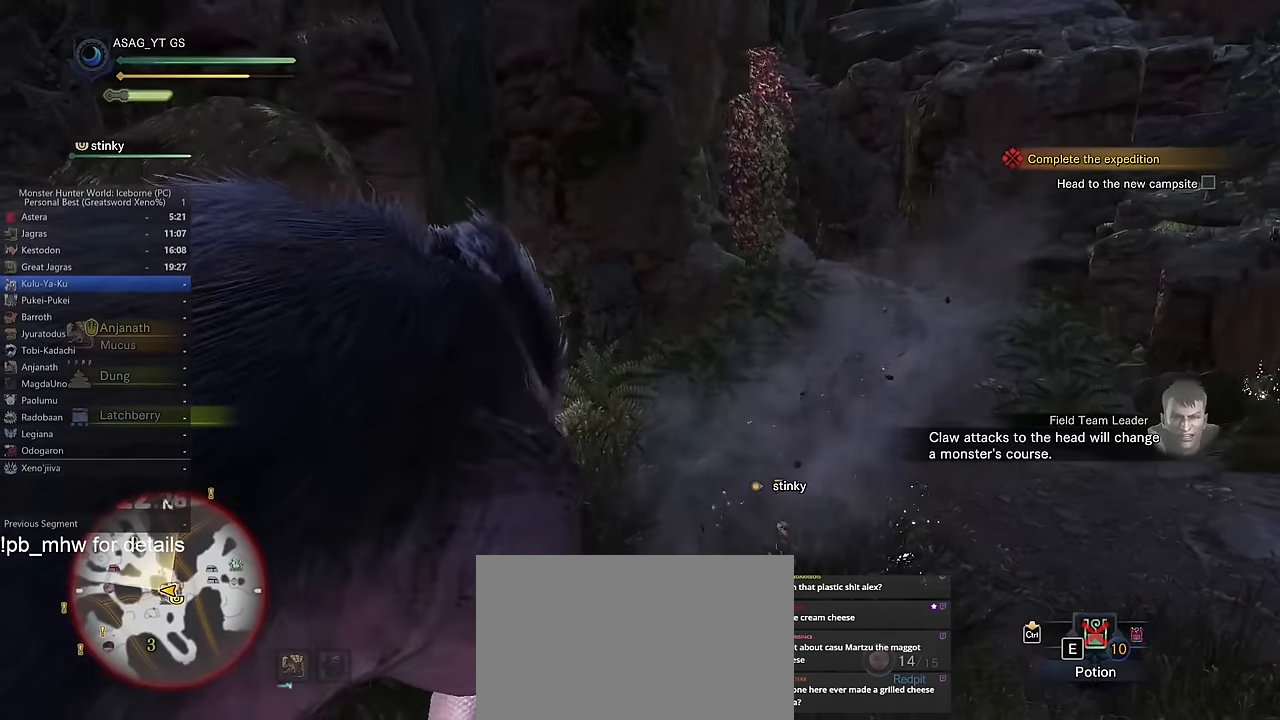
{"keys": [], "mouse": [], "events": []}
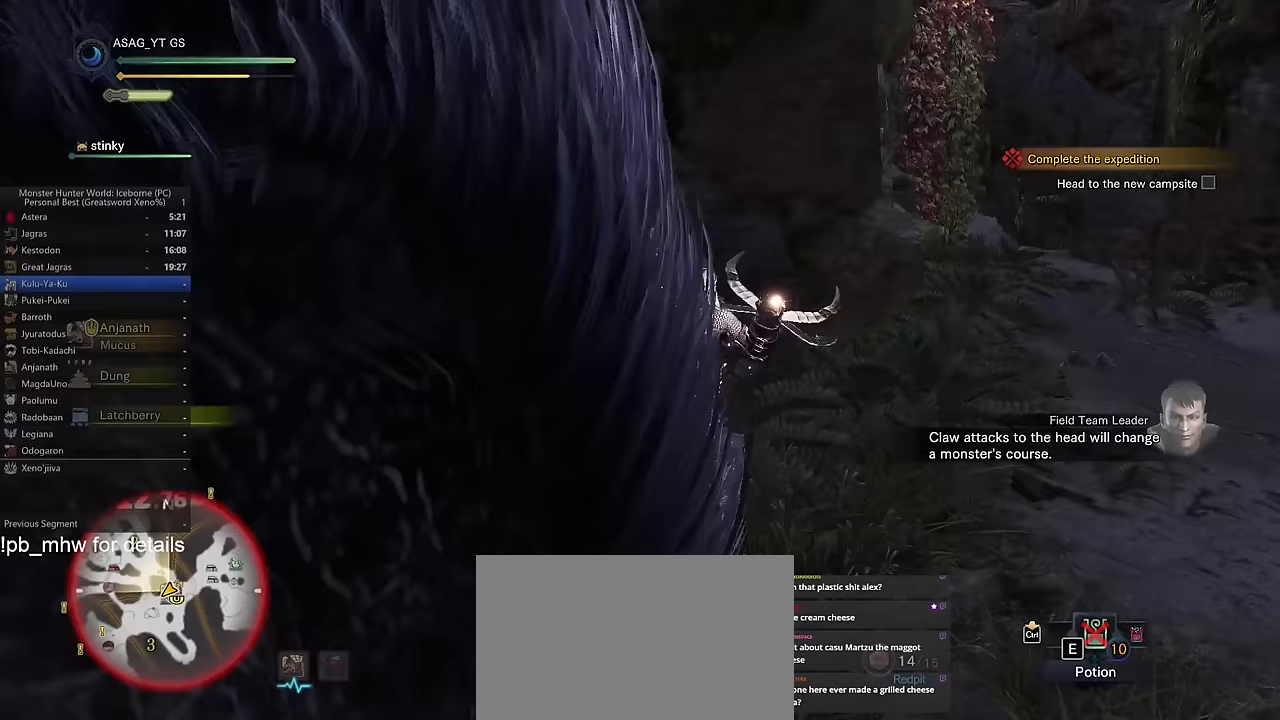
{"keys": [], "mouse": [], "events": []}
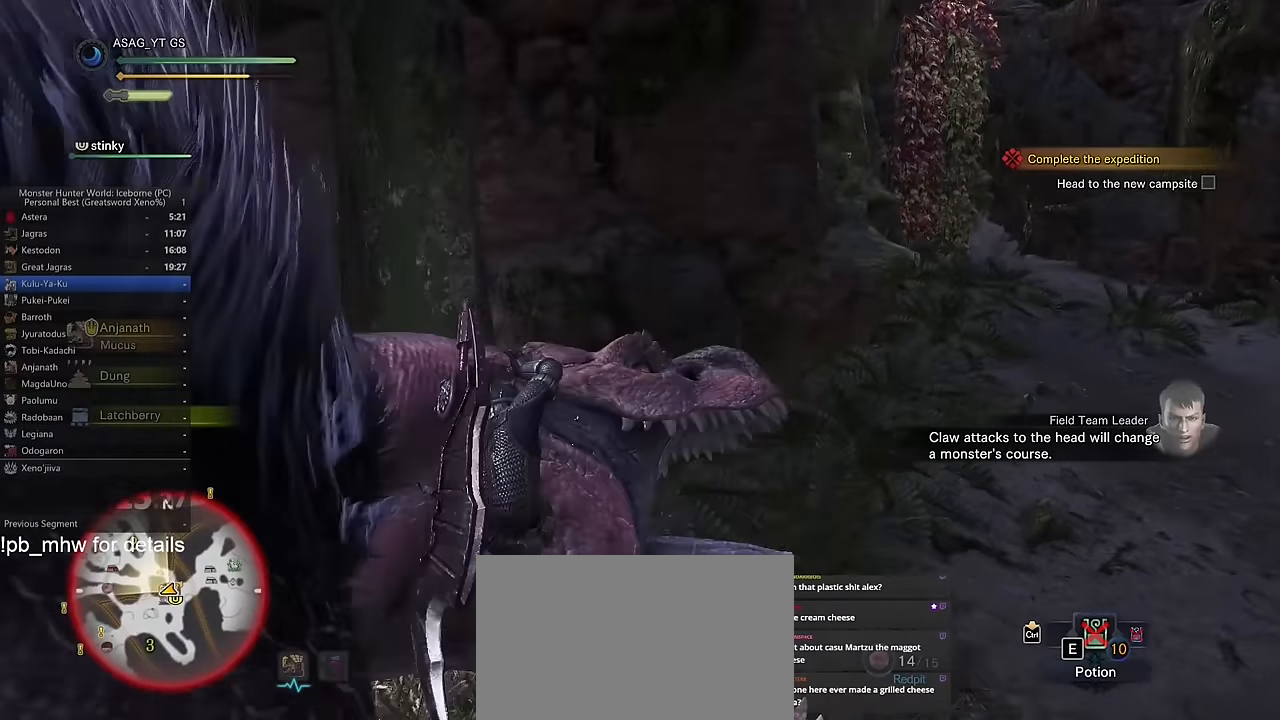
{"keys": [], "mouse": [], "events": []}
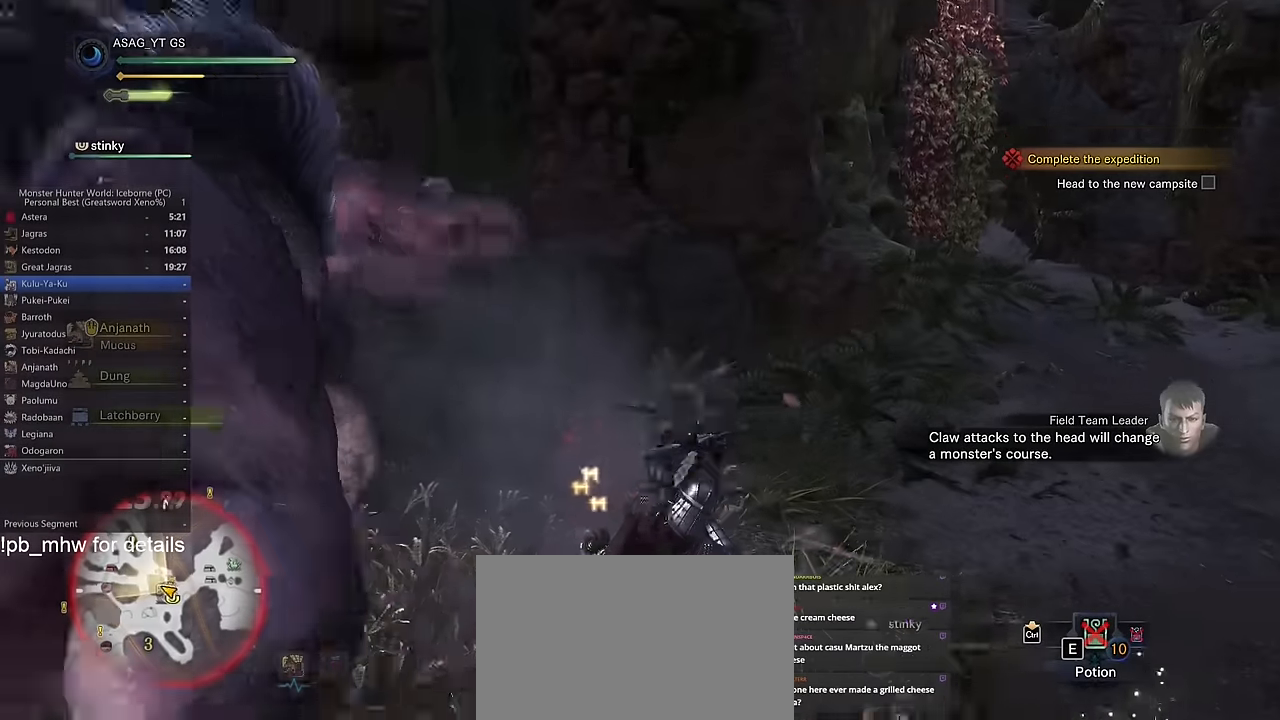
{"keys": ["d", "w"], "mouse": [], "events": [[50, "d", "down"], [50, "w", "down"]]}
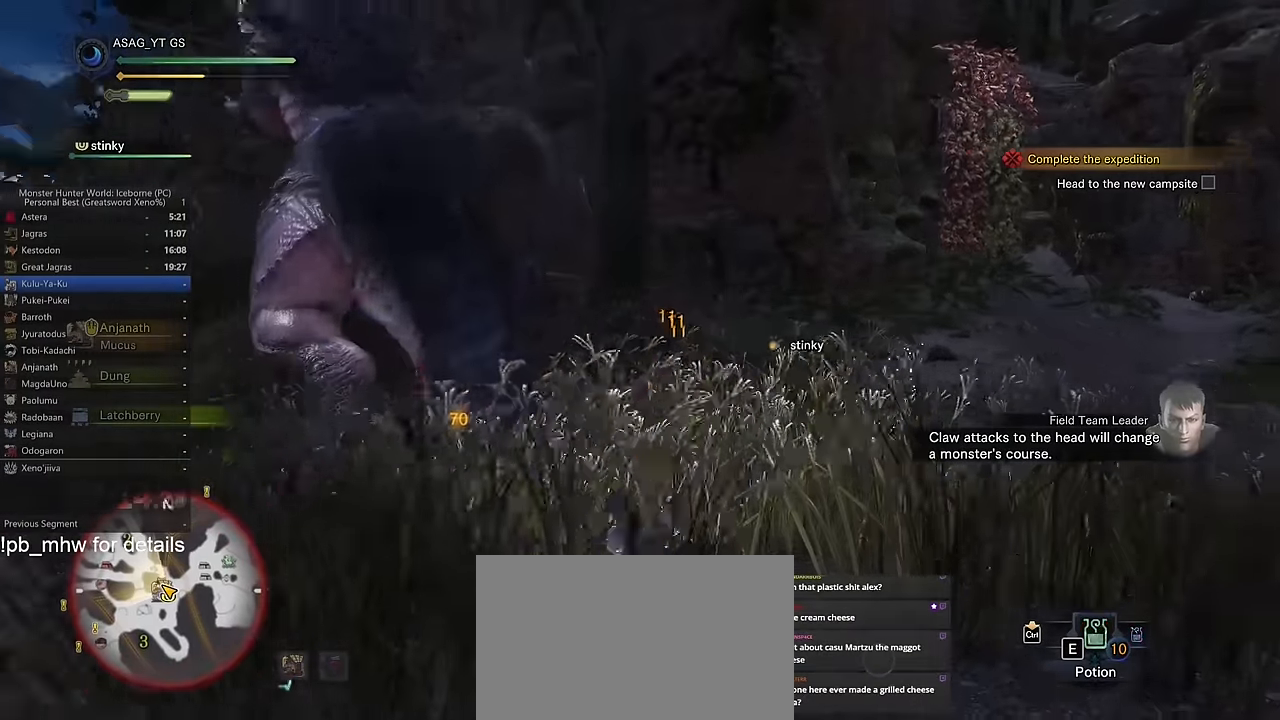
{"keys": ["d", "w"], "mouse": [], "events": []}
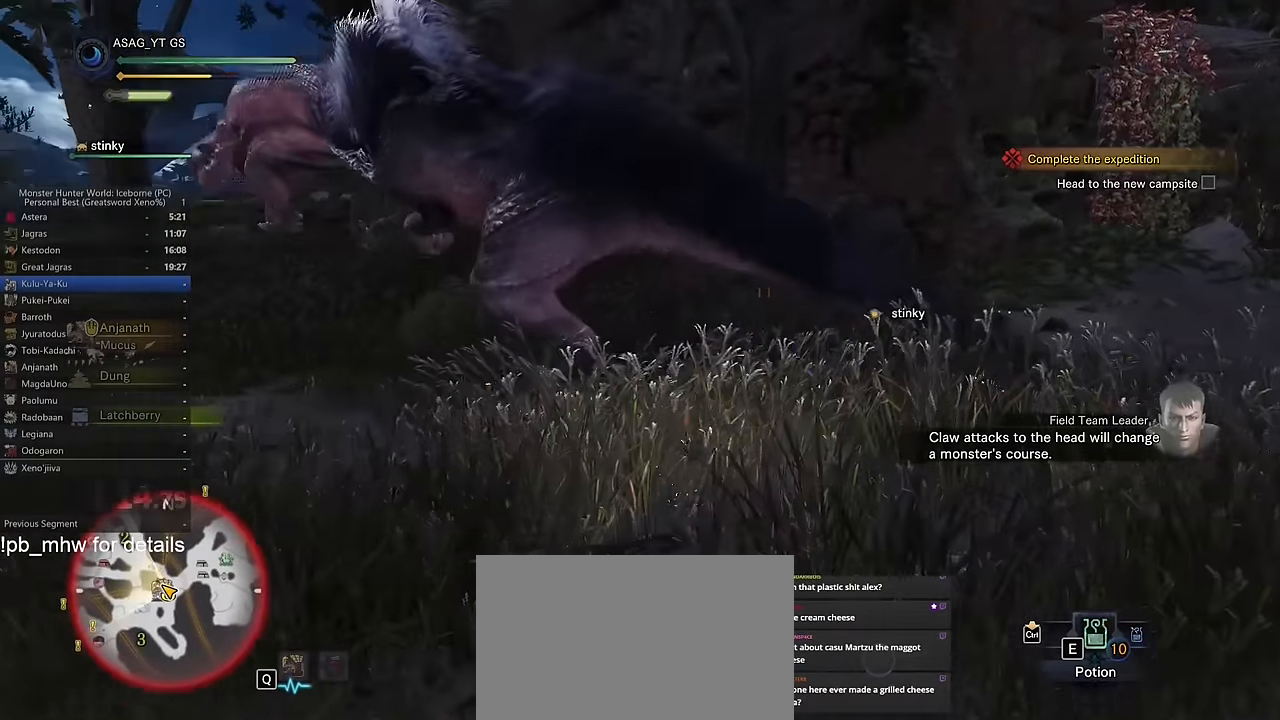
{"keys": ["d", "shift", "w"], "mouse": [], "events": [[317, "shift", "down"]]}
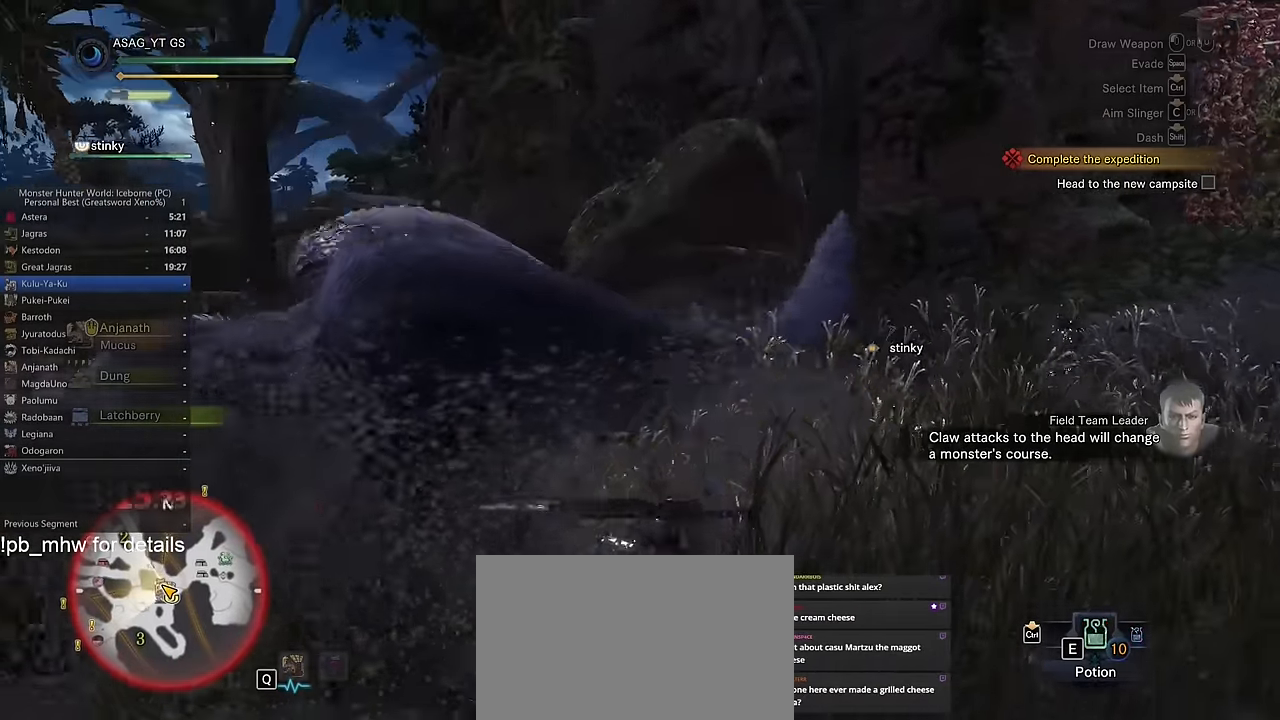
{"keys": ["d", "shift", "w"], "mouse": [], "events": []}
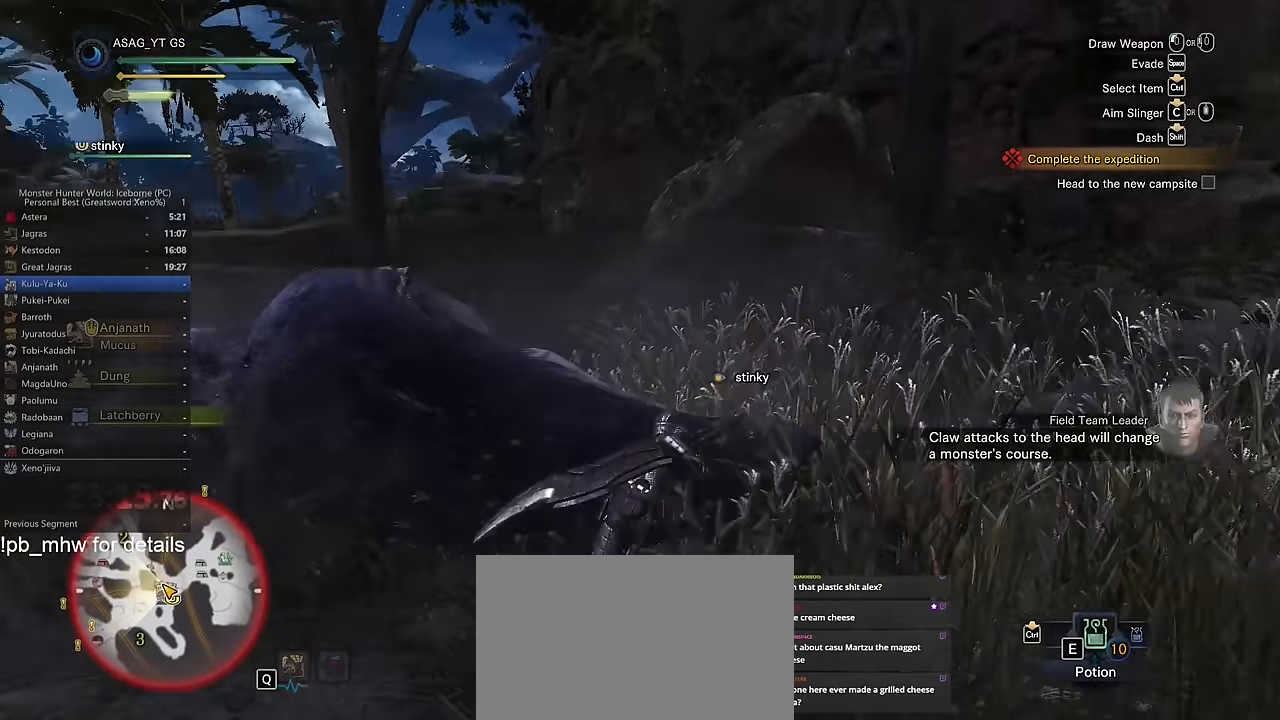
{"keys": ["d", "shift", "w"], "mouse": [], "events": [[167, "d", "up"], [251, "d", "down"]]}
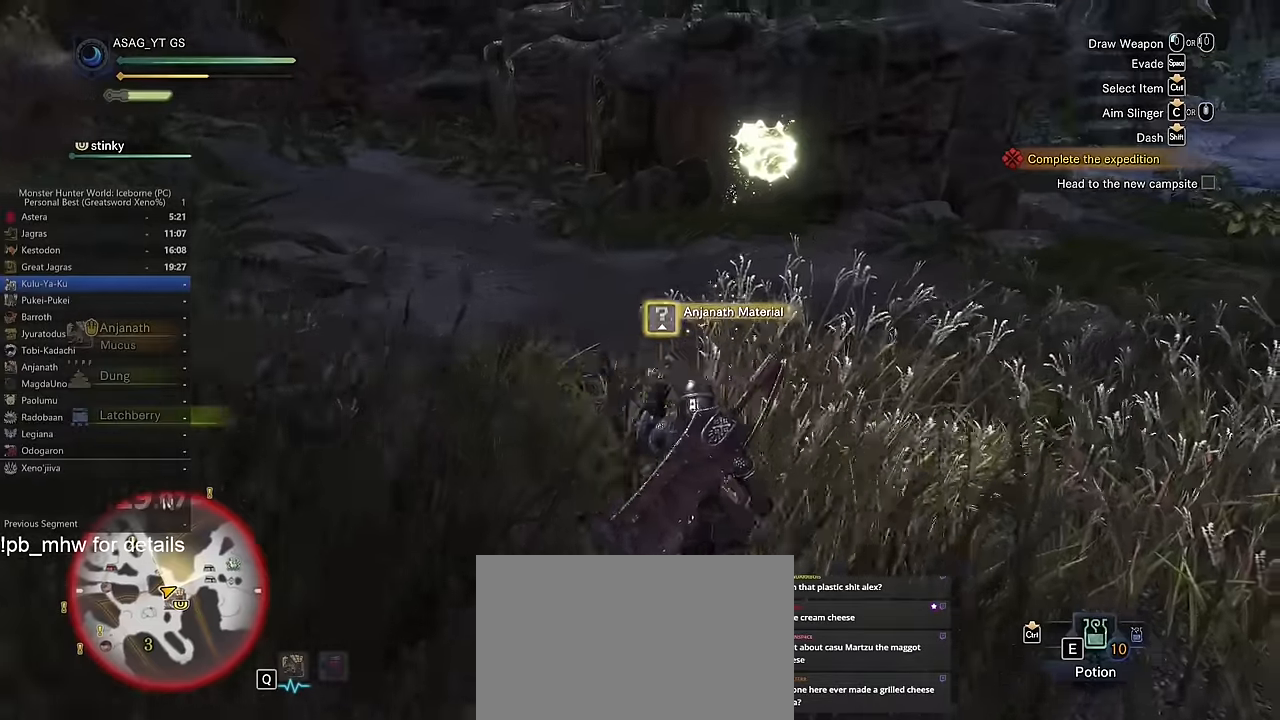
{"keys": ["shift", "w"], "mouse": [], "events": [[500, "d", "up"]]}
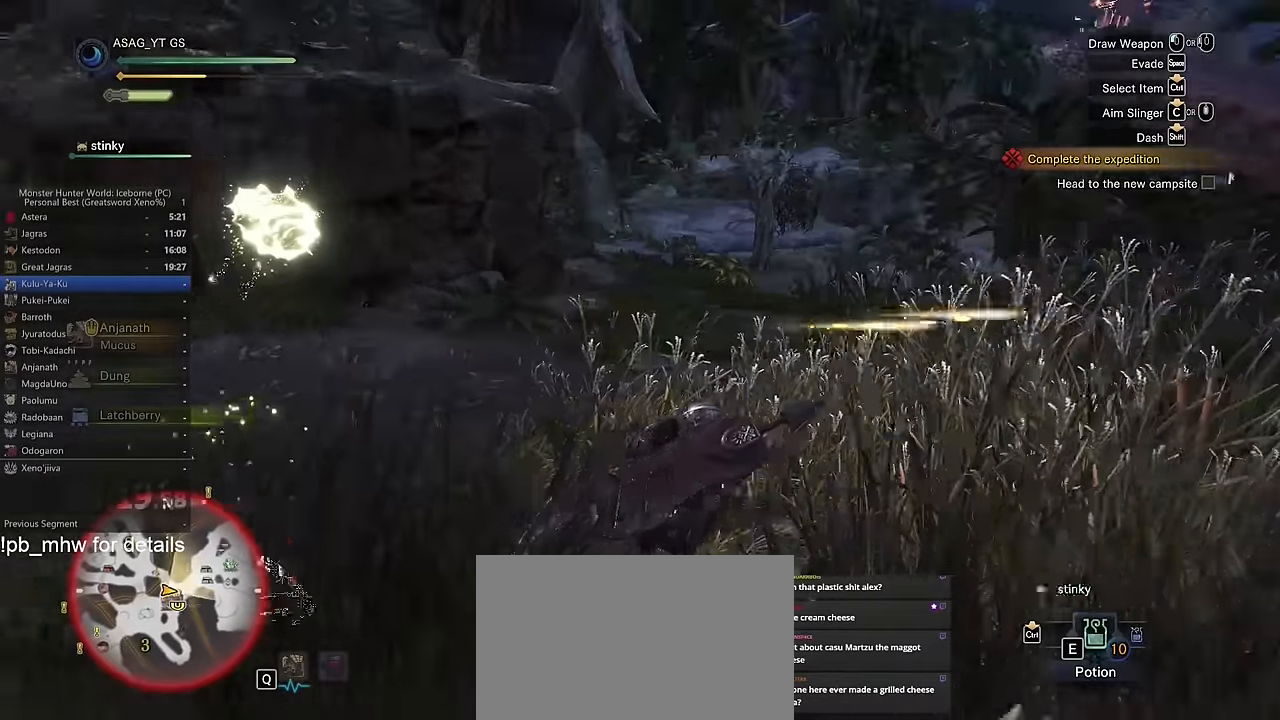
{"keys": ["shift", "w"], "mouse": [], "events": []}